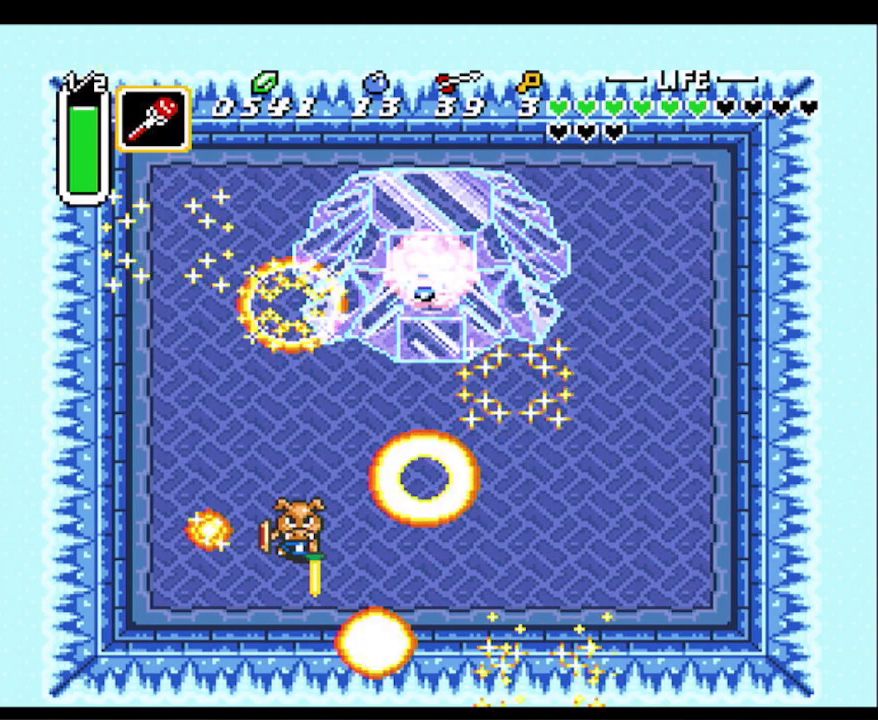
Gameplay with a controller (Nintendo layout); each line is a JSON object with the inputs held at the frame after it. "events" lists button and stick changes between this image and that frame as [ms after this image, input, new state], when the widget could be followed in between. Not read: L3 R3.
{"buttons": ["DPAD_RIGHT"], "events": [[17, "DPAD_RIGHT", "down"]]}
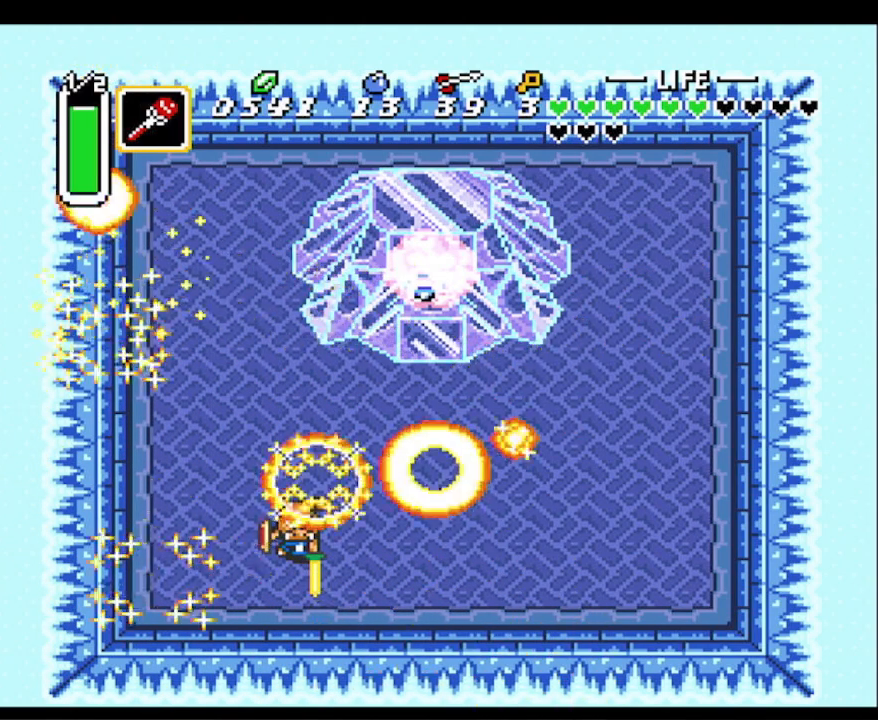
{"buttons": ["DPAD_RIGHT"], "events": []}
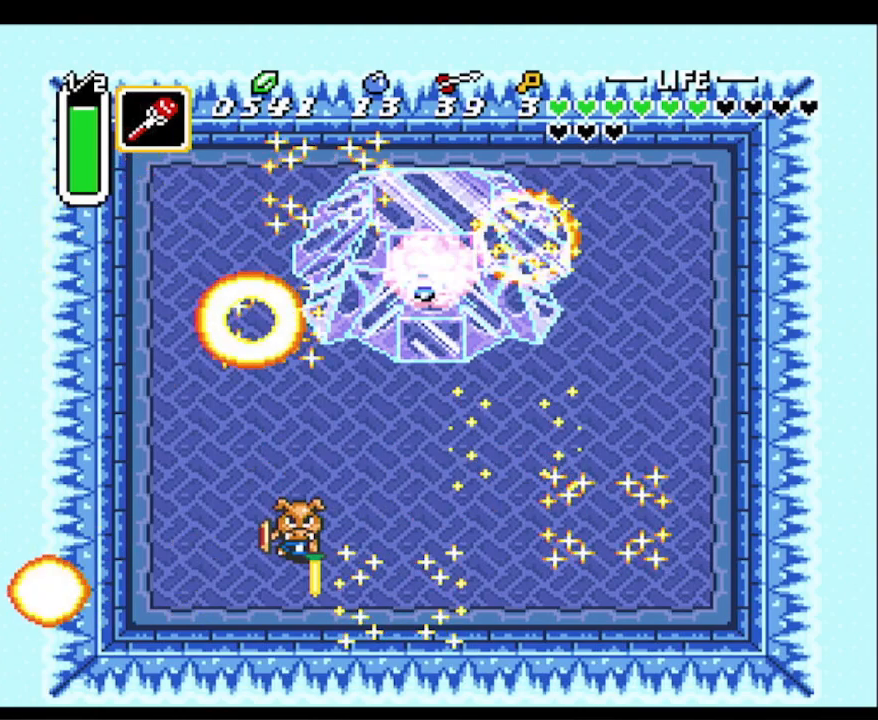
{"buttons": ["DPAD_RIGHT"], "events": []}
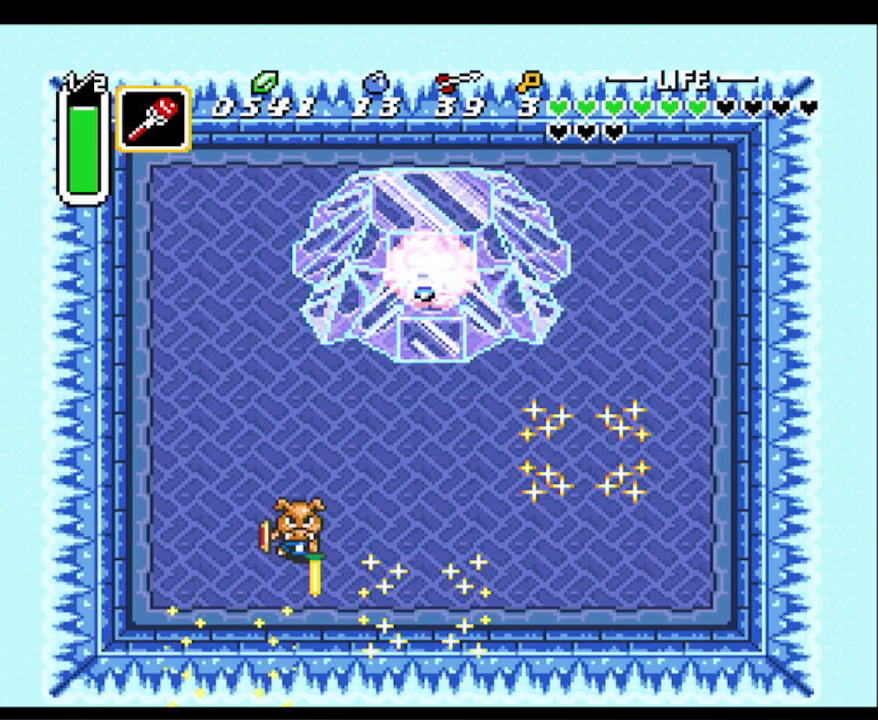
{"buttons": ["DPAD_RIGHT"], "events": []}
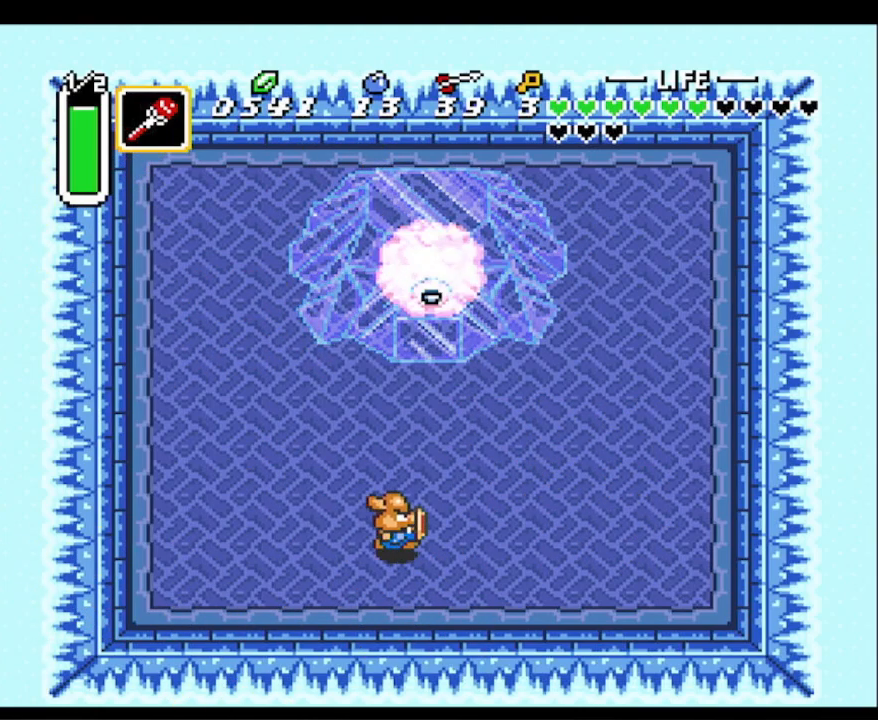
{"buttons": ["DPAD_DOWN"], "events": [[267, "DPAD_UP", "down"], [317, "DPAD_RIGHT", "up"], [467, "DPAD_UP", "up"], [500, "DPAD_DOWN", "down"]]}
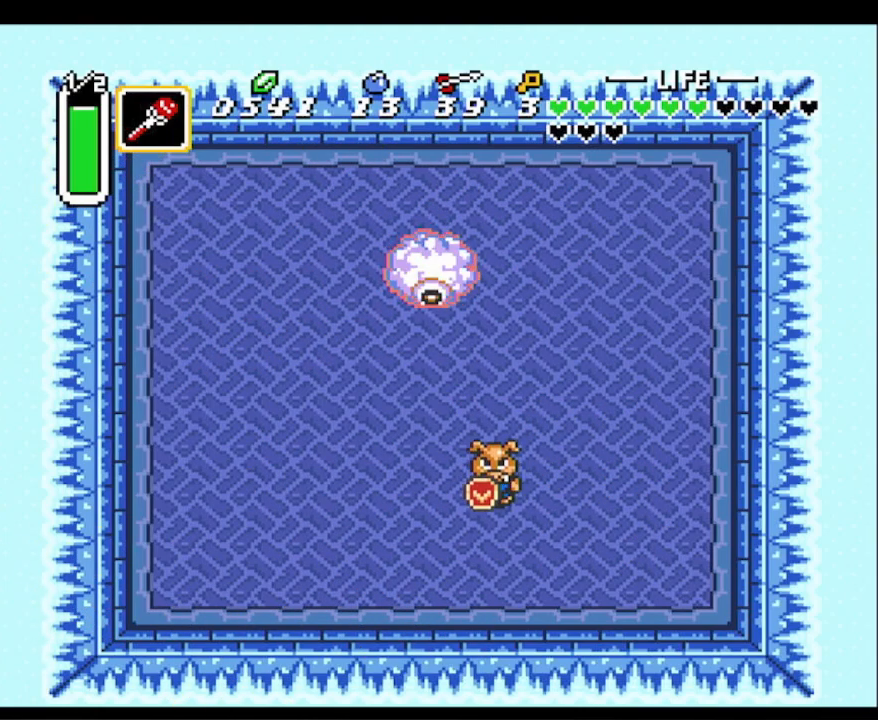
{"buttons": ["DPAD_UP", "DPAD_RIGHT"], "events": [[117, "DPAD_RIGHT", "down"], [167, "DPAD_DOWN", "up"], [217, "DPAD_RIGHT", "up"], [217, "DPAD_UP", "down"], [267, "DPAD_LEFT", "down"], [367, "DPAD_LEFT", "up"], [367, "DPAD_UP", "up"], [417, "DPAD_RIGHT", "down"], [417, "DPAD_UP", "down"]]}
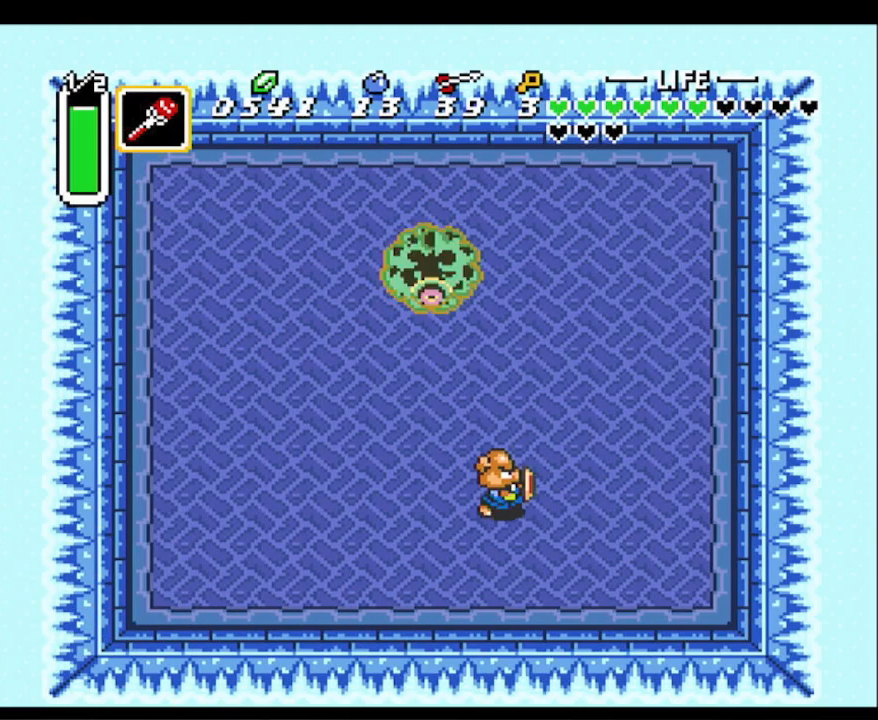
{"buttons": ["B", "DPAD_UP", "DPAD_LEFT"], "events": [[167, "B", "down"], [167, "DPAD_DOWN", "down"], [167, "DPAD_RIGHT", "up"], [167, "DPAD_UP", "up"], [317, "DPAD_DOWN", "up"], [367, "DPAD_LEFT", "down"], [367, "DPAD_UP", "down"]]}
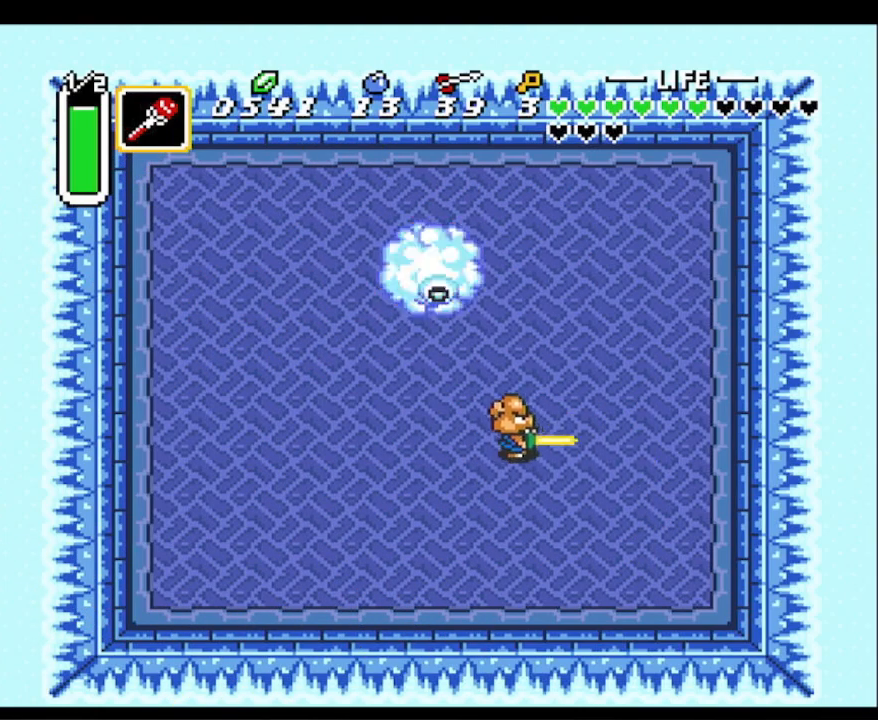
{"buttons": ["B", "DPAD_UP", "DPAD_RIGHT"], "events": [[50, "DPAD_LEFT", "up"], [67, "DPAD_RIGHT", "down"], [117, "DPAD_UP", "up"], [250, "DPAD_UP", "down"], [267, "DPAD_RIGHT", "up"], [300, "DPAD_LEFT", "down"], [367, "DPAD_LEFT", "up"], [417, "DPAD_RIGHT", "down"]]}
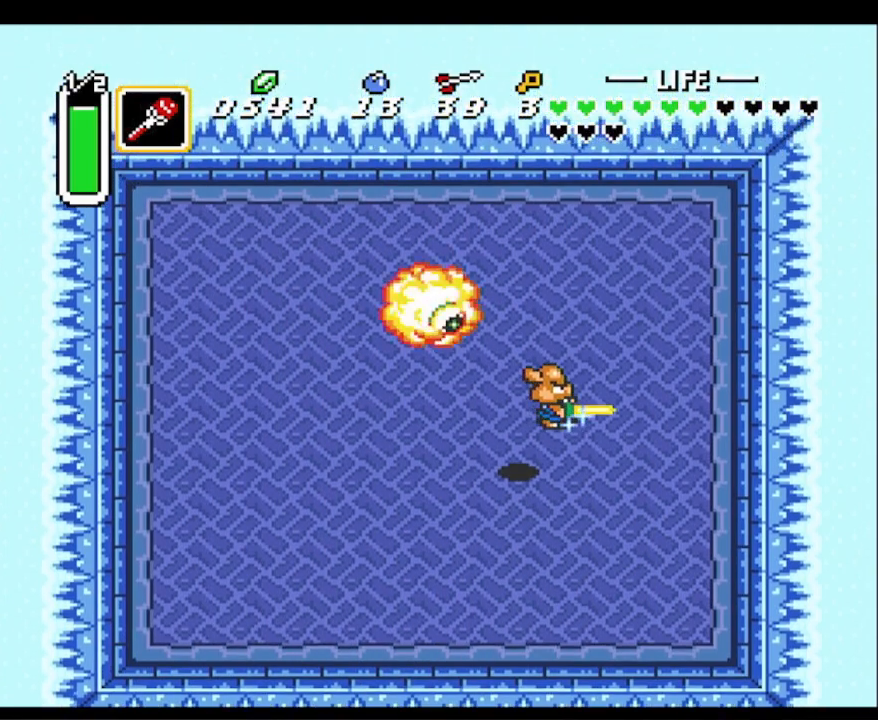
{"buttons": [], "events": [[50, "DPAD_RIGHT", "up"], [83, "DPAD_LEFT", "down"], [167, "DPAD_LEFT", "up"], [200, "DPAD_RIGHT", "down"], [217, "DPAD_UP", "up"], [233, "DPAD_UP", "down"], [317, "DPAD_RIGHT", "up"], [333, "DPAD_LEFT", "down"], [433, "DPAD_UP", "up"], [467, "B", "up"], [483, "DPAD_LEFT", "up"]]}
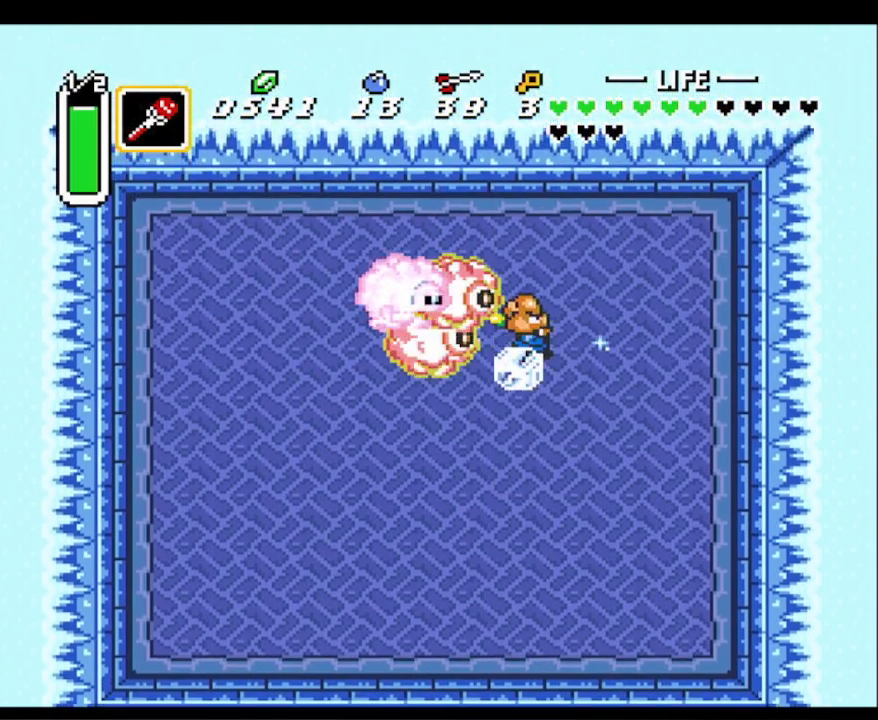
{"buttons": ["DPAD_UP", "DPAD_LEFT"], "events": [[67, "B", "down"], [100, "DPAD_LEFT", "down"], [133, "DPAD_UP", "down"], [150, "B", "up"], [150, "DPAD_UP", "up"], [200, "B", "down"], [350, "B", "up"], [433, "DPAD_UP", "down"]]}
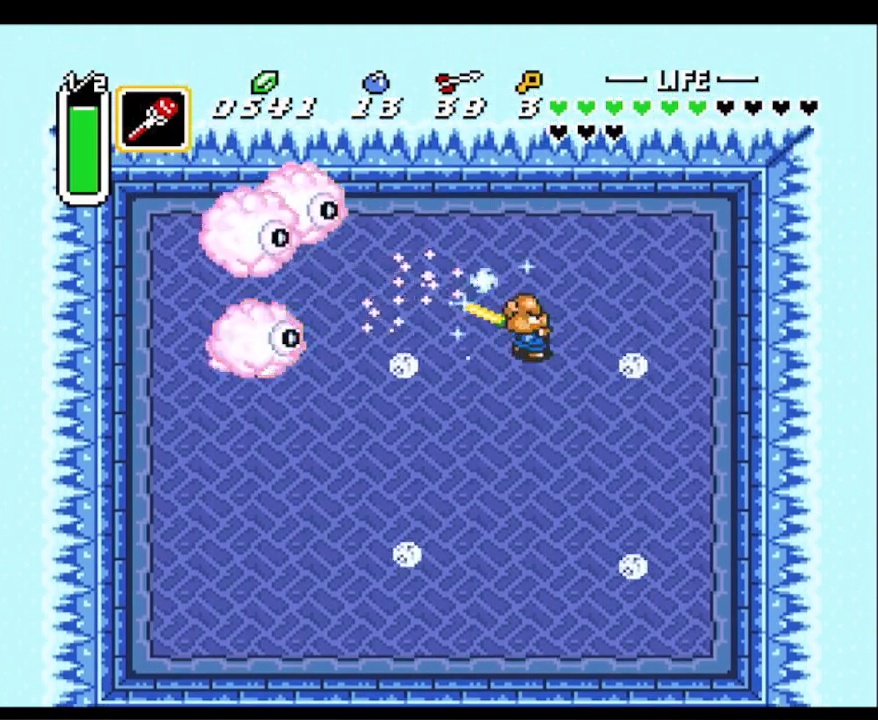
{"buttons": ["DPAD_UP", "DPAD_LEFT"], "events": [[200, "DPAD_UP", "up"], [300, "DPAD_DOWN", "down"], [417, "DPAD_DOWN", "up"], [467, "DPAD_UP", "down"]]}
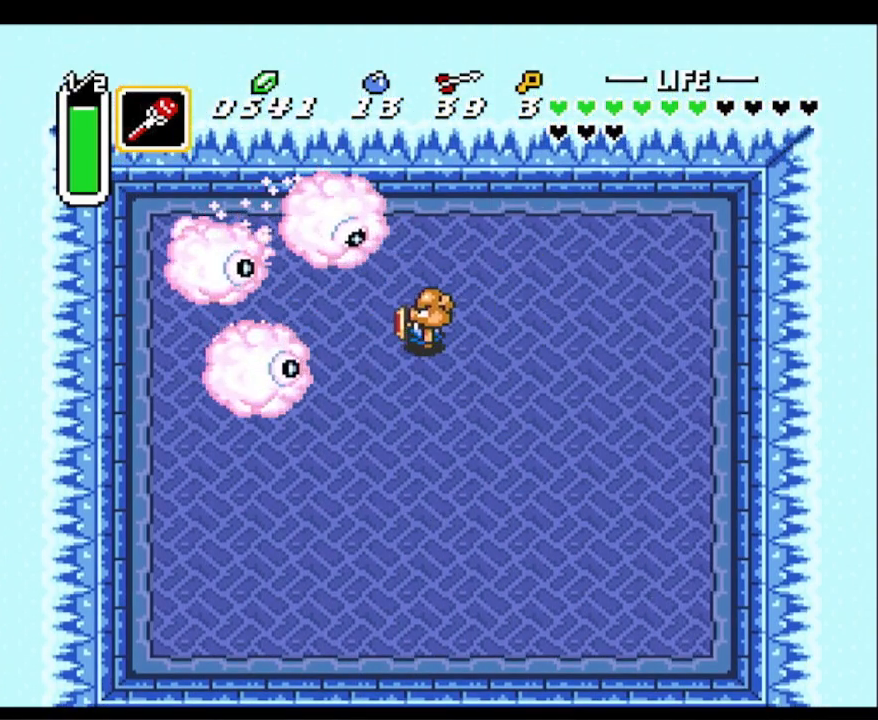
{"buttons": ["DPAD_LEFT"], "events": [[133, "DPAD_UP", "up"], [167, "B", "down"], [333, "DPAD_UP", "down"], [383, "B", "up"], [400, "DPAD_UP", "up"]]}
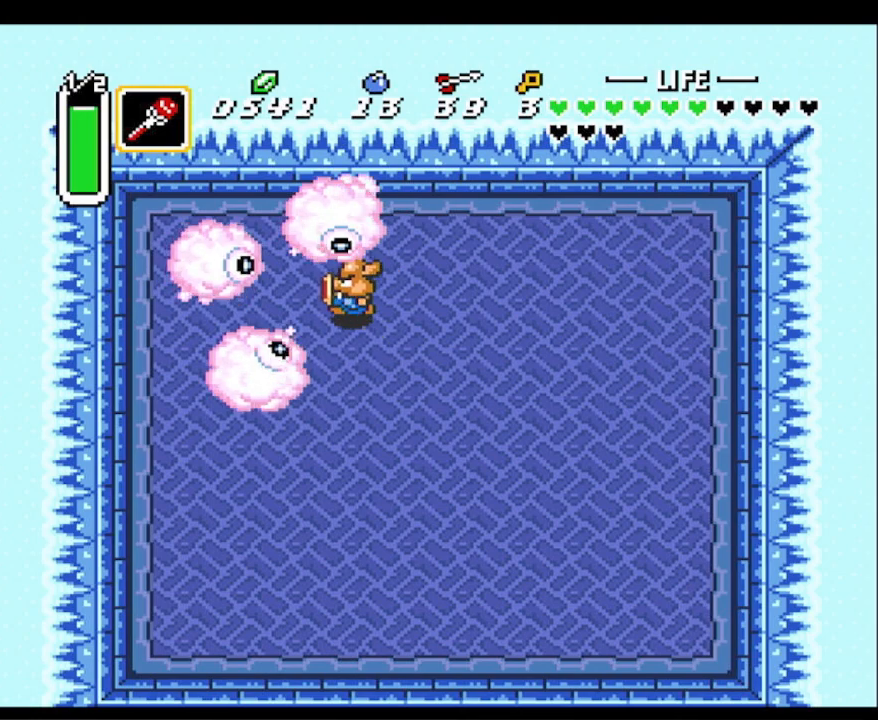
{"buttons": ["DPAD_DOWN", "DPAD_RIGHT"], "events": [[67, "B", "down"], [67, "DPAD_LEFT", "up"], [217, "B", "up"], [317, "DPAD_DOWN", "down"], [350, "DPAD_RIGHT", "down"]]}
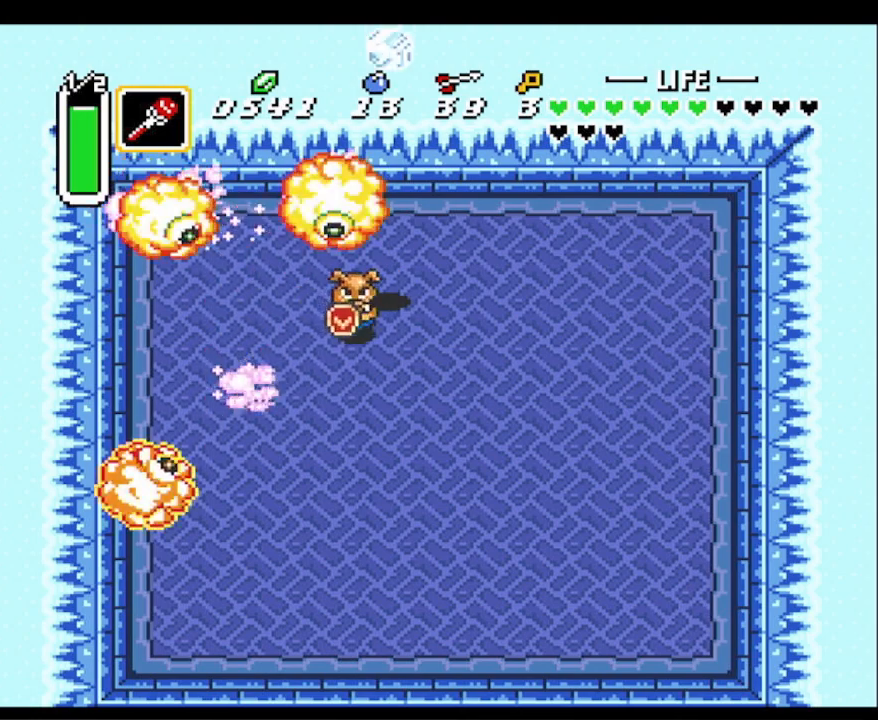
{"buttons": ["DPAD_RIGHT"], "events": [[50, "DPAD_DOWN", "up"], [100, "DPAD_DOWN", "down"], [267, "DPAD_DOWN", "up"]]}
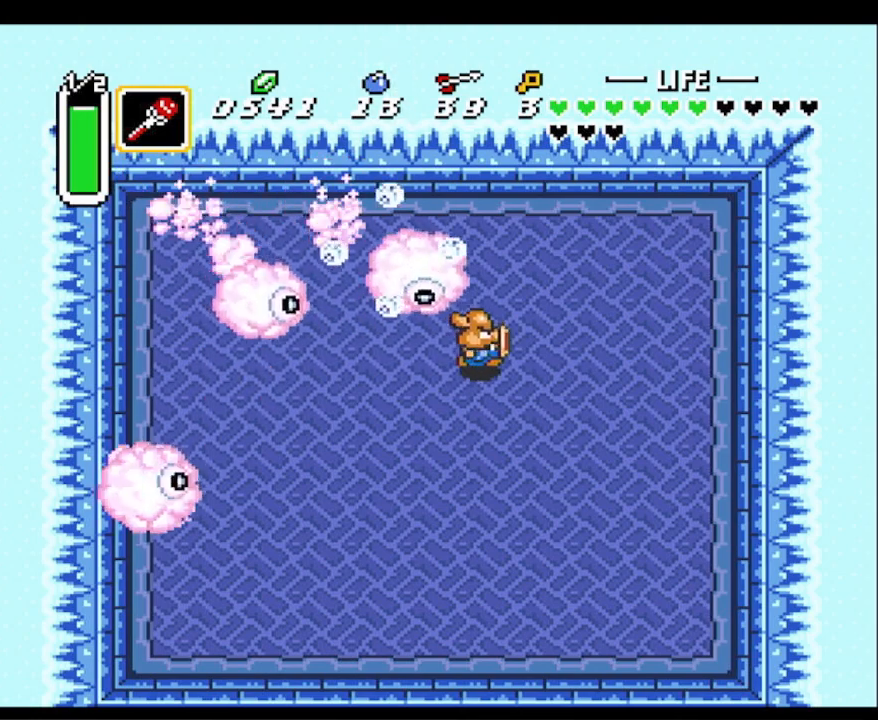
{"buttons": [], "events": [[300, "DPAD_UP", "down"], [317, "DPAD_LEFT", "down"], [317, "DPAD_RIGHT", "up"], [317, "DPAD_UP", "up"], [383, "Y", "down"], [400, "DPAD_LEFT", "up"], [500, "Y", "up"]]}
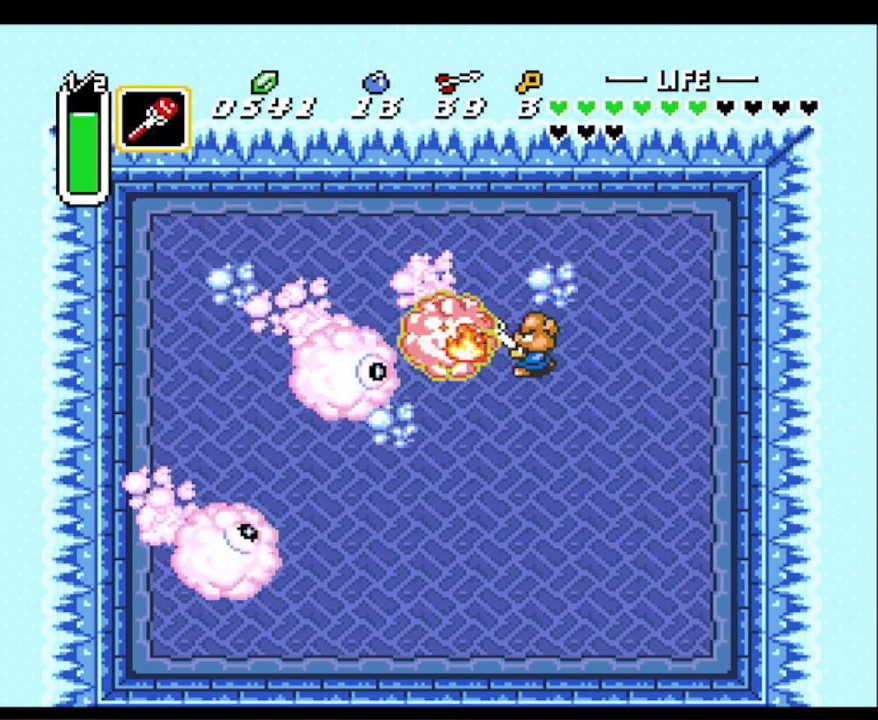
{"buttons": ["Y", "DPAD_LEFT"], "events": [[250, "DPAD_DOWN", "down"], [283, "DPAD_DOWN", "up"], [283, "DPAD_LEFT", "down"], [367, "DPAD_UP", "down"], [433, "DPAD_UP", "up"], [500, "Y", "down"]]}
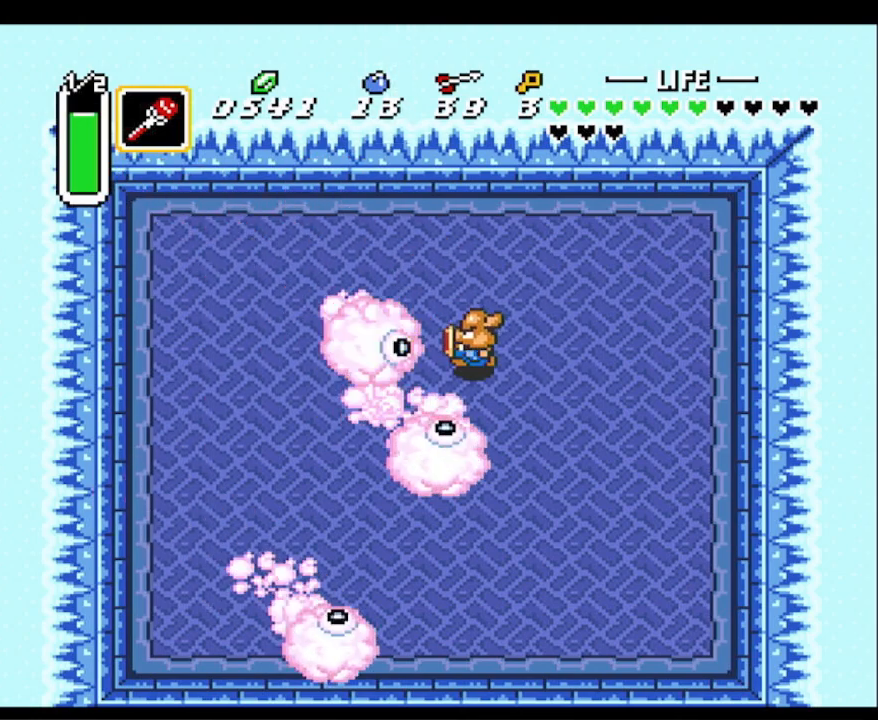
{"buttons": ["Y", "DPAD_DOWN"], "events": [[117, "Y", "up"], [383, "DPAD_DOWN", "down"], [383, "DPAD_LEFT", "up"], [483, "Y", "down"]]}
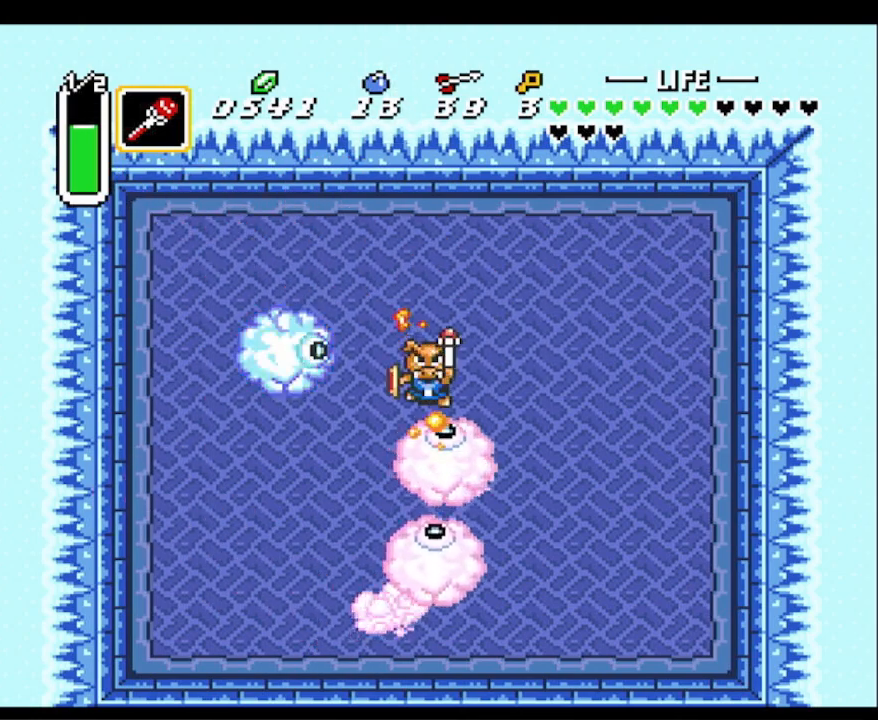
{"buttons": ["Y", "DPAD_DOWN"], "events": [[33, "DPAD_DOWN", "up"], [83, "Y", "up"], [233, "DPAD_DOWN", "down"], [283, "DPAD_RIGHT", "down"], [483, "DPAD_RIGHT", "up"], [500, "Y", "down"]]}
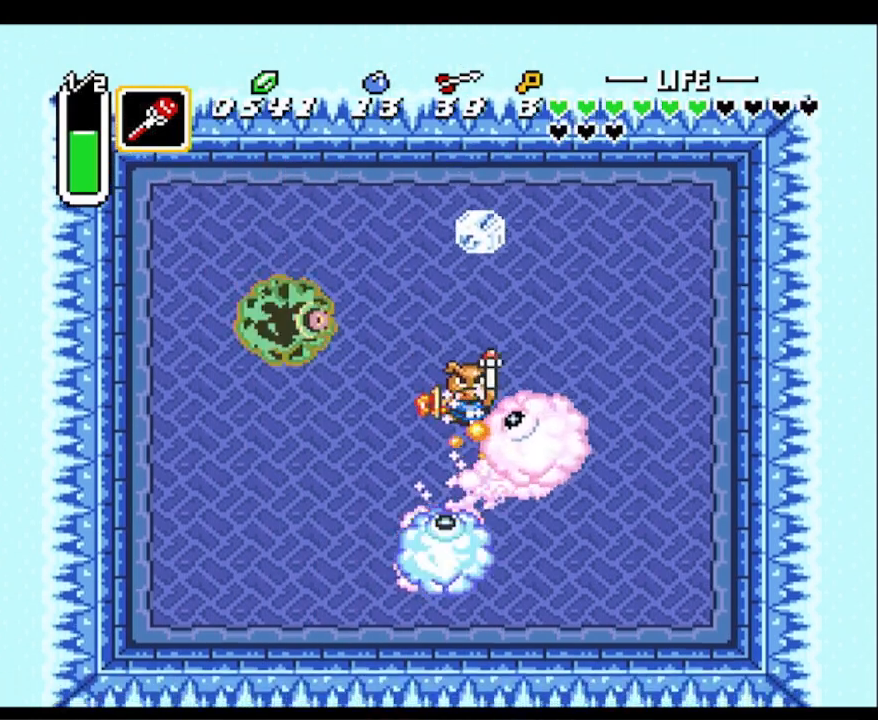
{"buttons": ["DPAD_UP", "DPAD_RIGHT"], "events": [[133, "Y", "up"], [150, "DPAD_LEFT", "down"], [217, "DPAD_LEFT", "up"], [300, "DPAD_LEFT", "down"], [450, "DPAD_DOWN", "up"], [467, "DPAD_LEFT", "up"], [467, "DPAD_UP", "down"], [483, "DPAD_RIGHT", "down"]]}